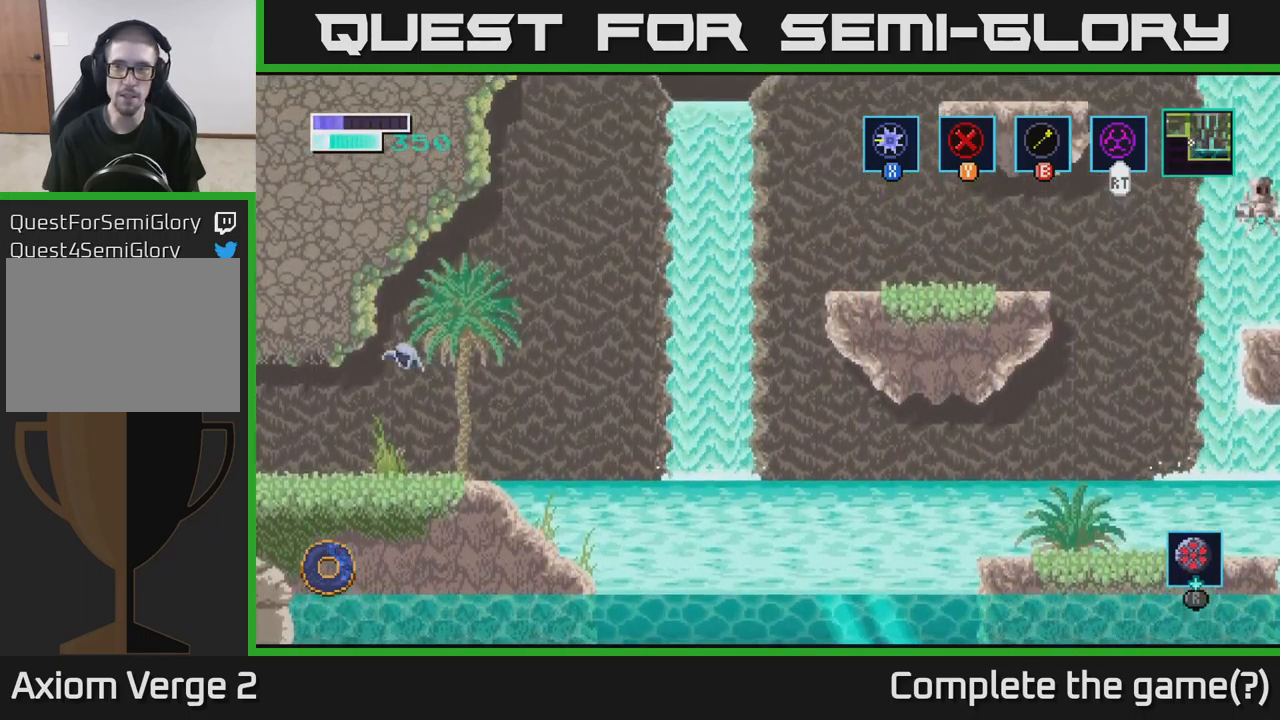
Gameplay with a controller (Xbox layout); each line is a JSON object with the inputs held at the frame after it. "events" lists button and stick changes between this image and that frame as [ms after this image, input, new state], when the widget could be followed in between.
{"buttons": [], "left_stick": "left", "right_stick": "center", "events": [[100, "A", "up"]]}
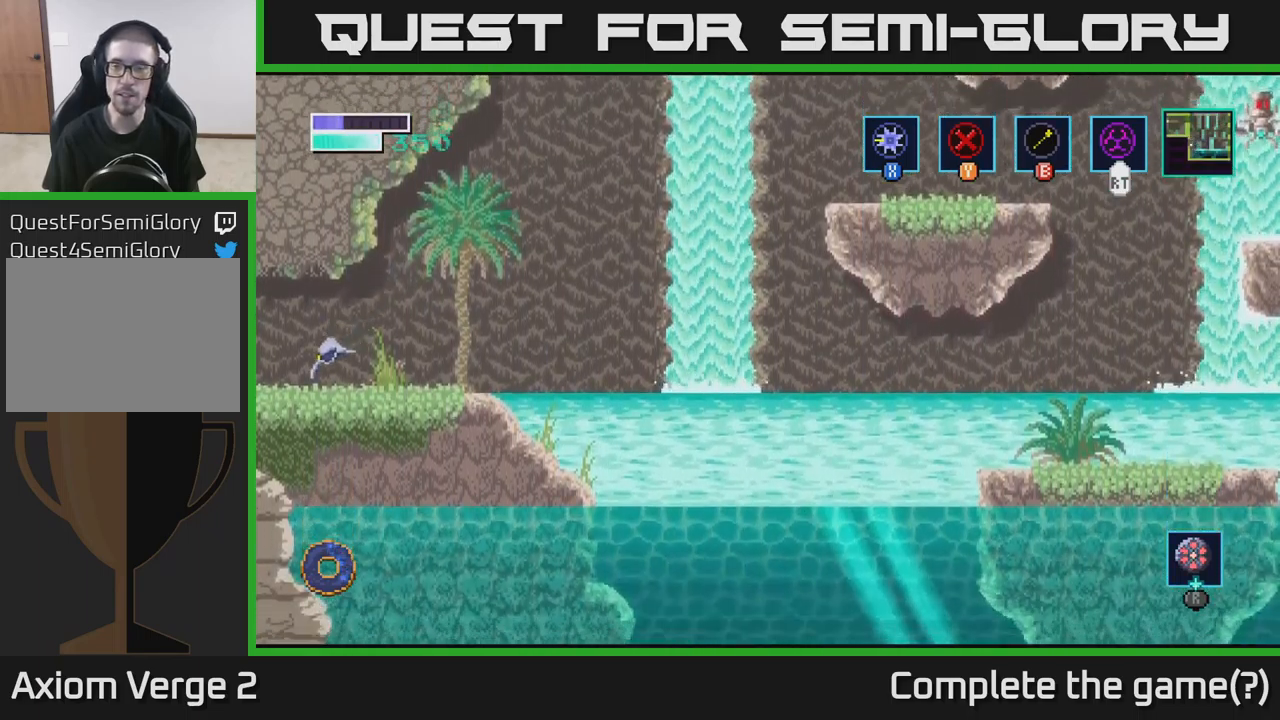
{"buttons": [], "left_stick": "left", "right_stick": "center", "events": []}
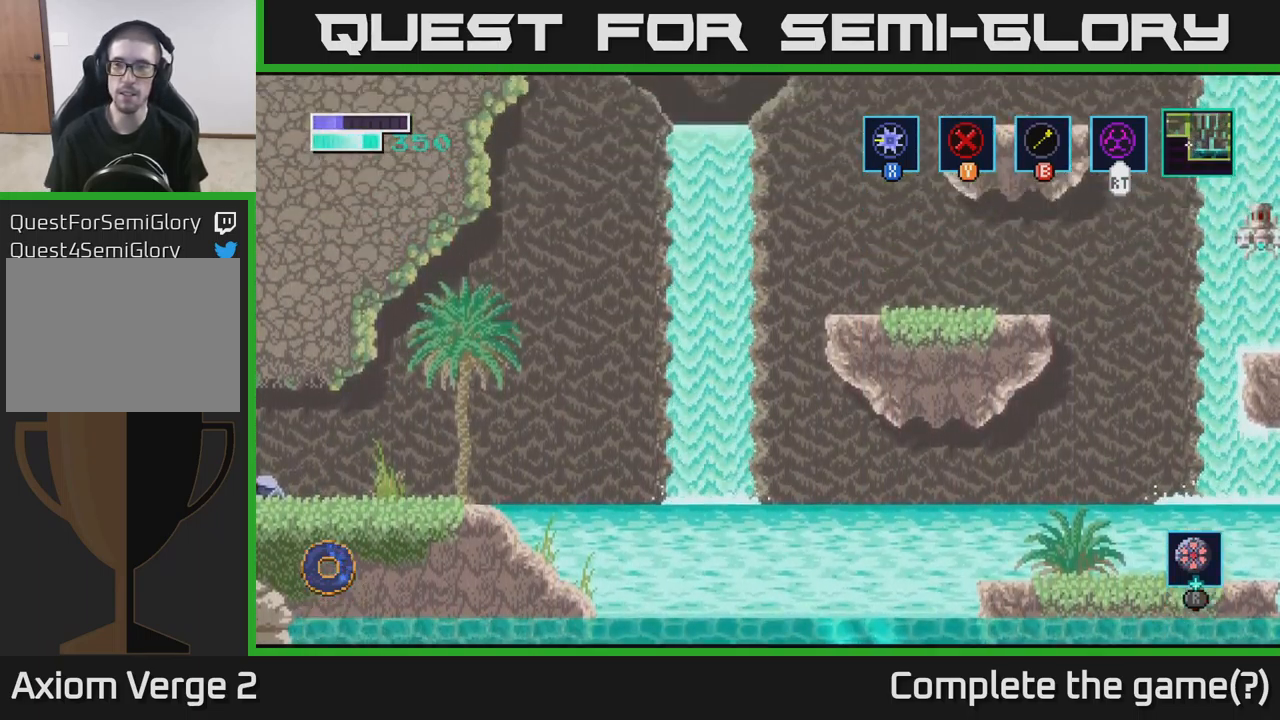
{"buttons": [], "left_stick": "center", "right_stick": "center", "events": [[167, "left_stick", "center"]]}
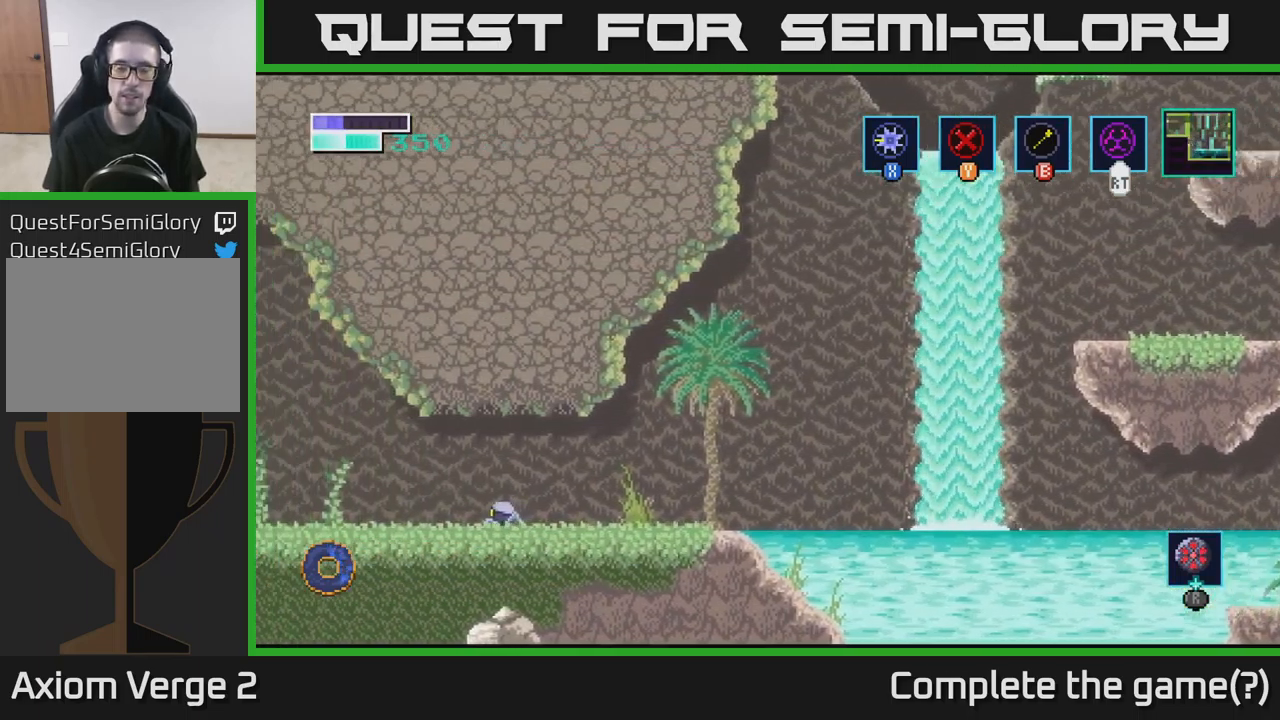
{"buttons": [], "left_stick": "center", "right_stick": "center", "events": []}
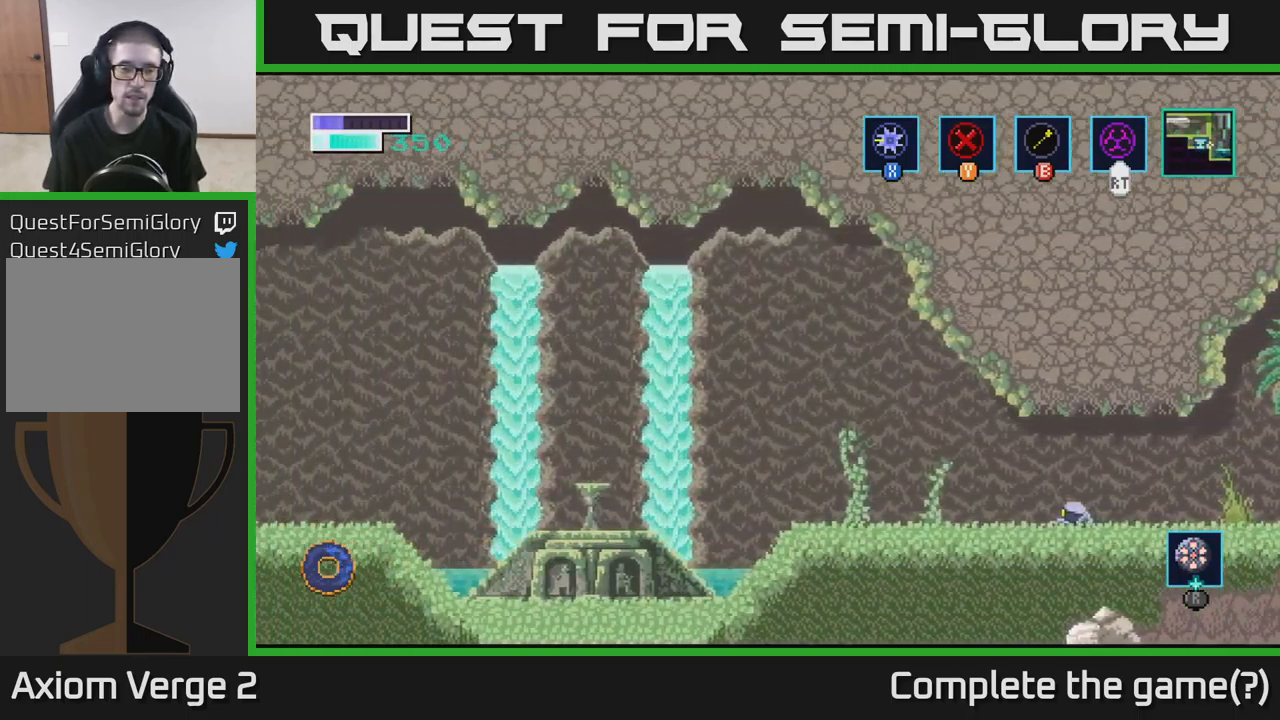
{"buttons": [], "left_stick": "left", "right_stick": "center", "events": [[200, "left_stick", "left"]]}
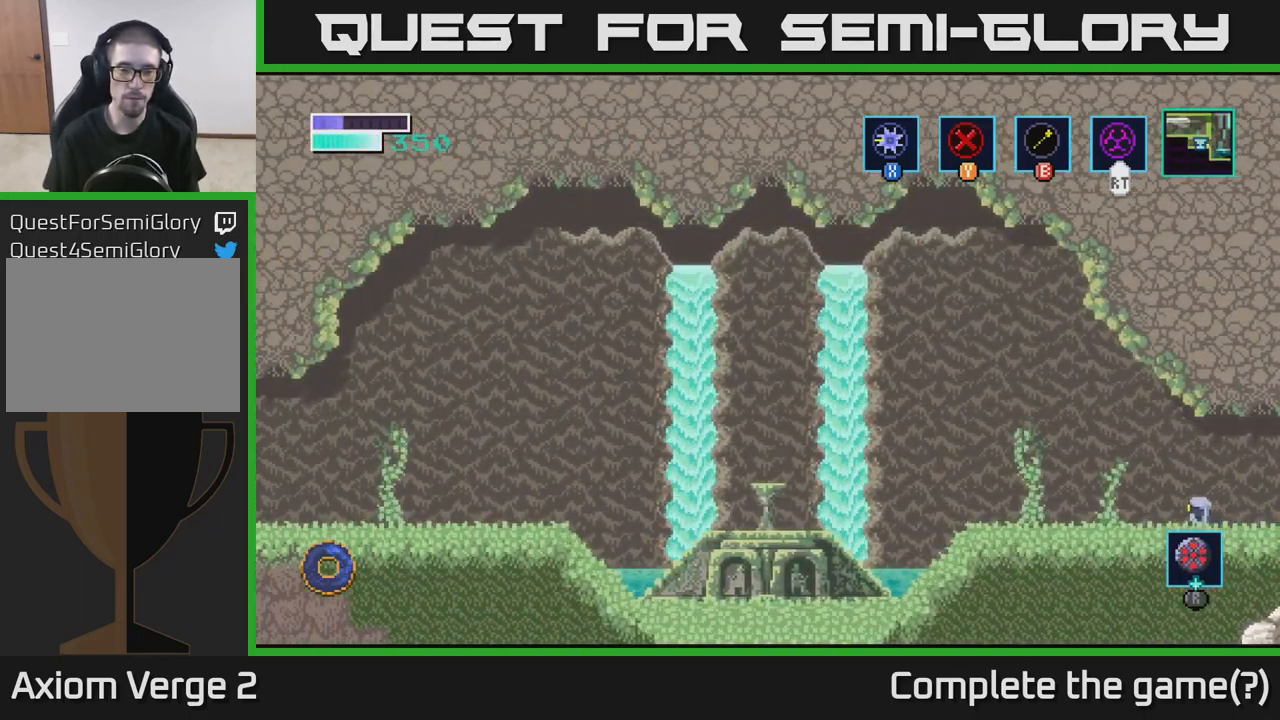
{"buttons": [], "left_stick": "left", "right_stick": "center", "events": []}
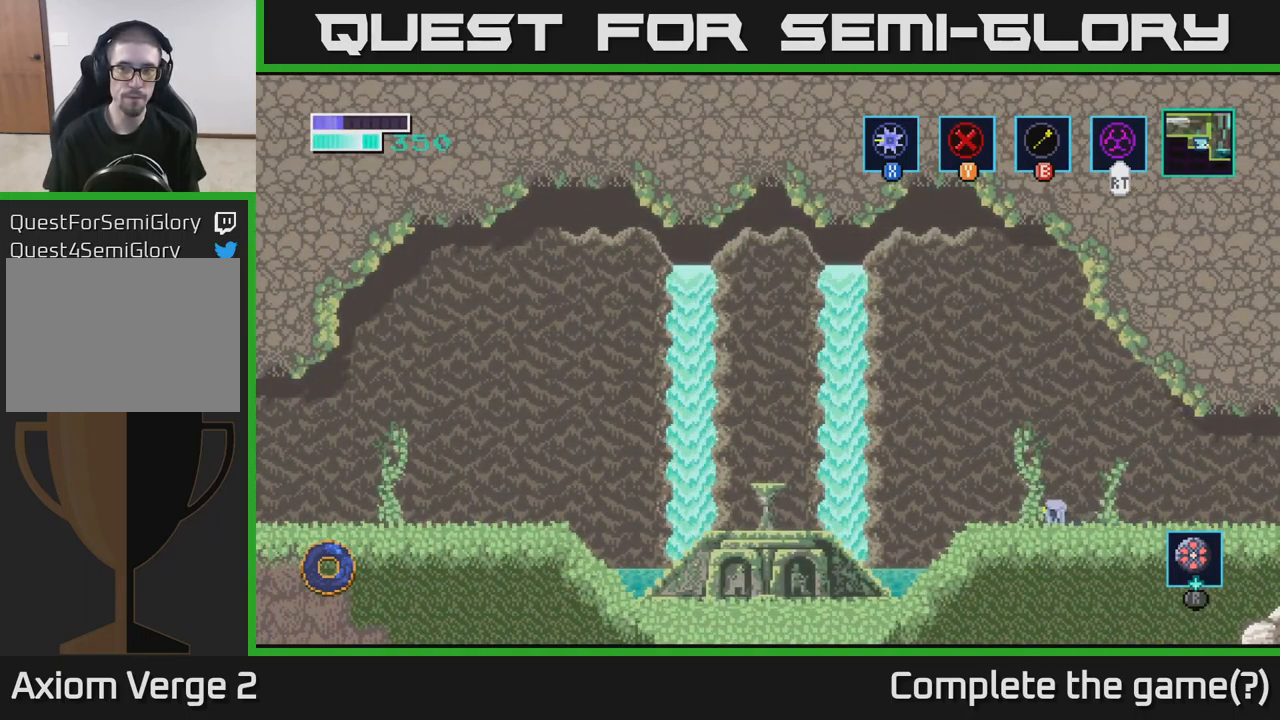
{"buttons": [], "left_stick": "left", "right_stick": "center", "events": [[167, "A", "down"], [350, "A", "up"]]}
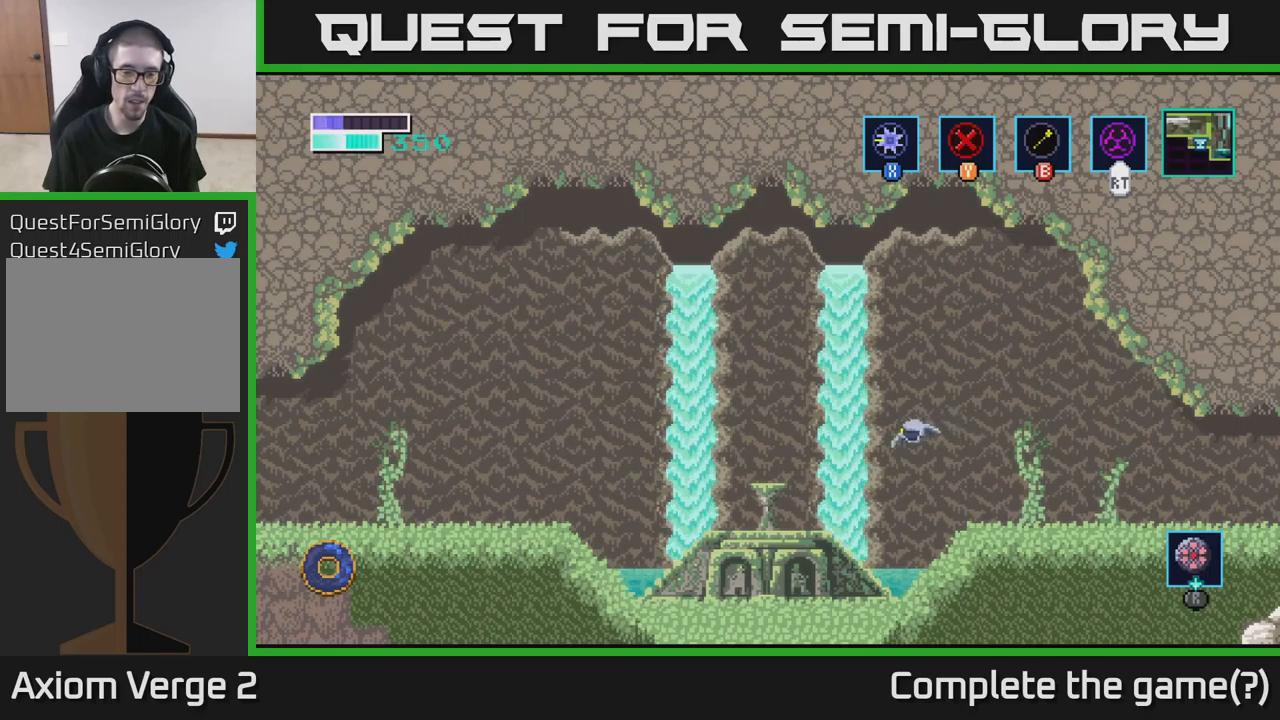
{"buttons": [], "left_stick": "left", "right_stick": "center", "events": []}
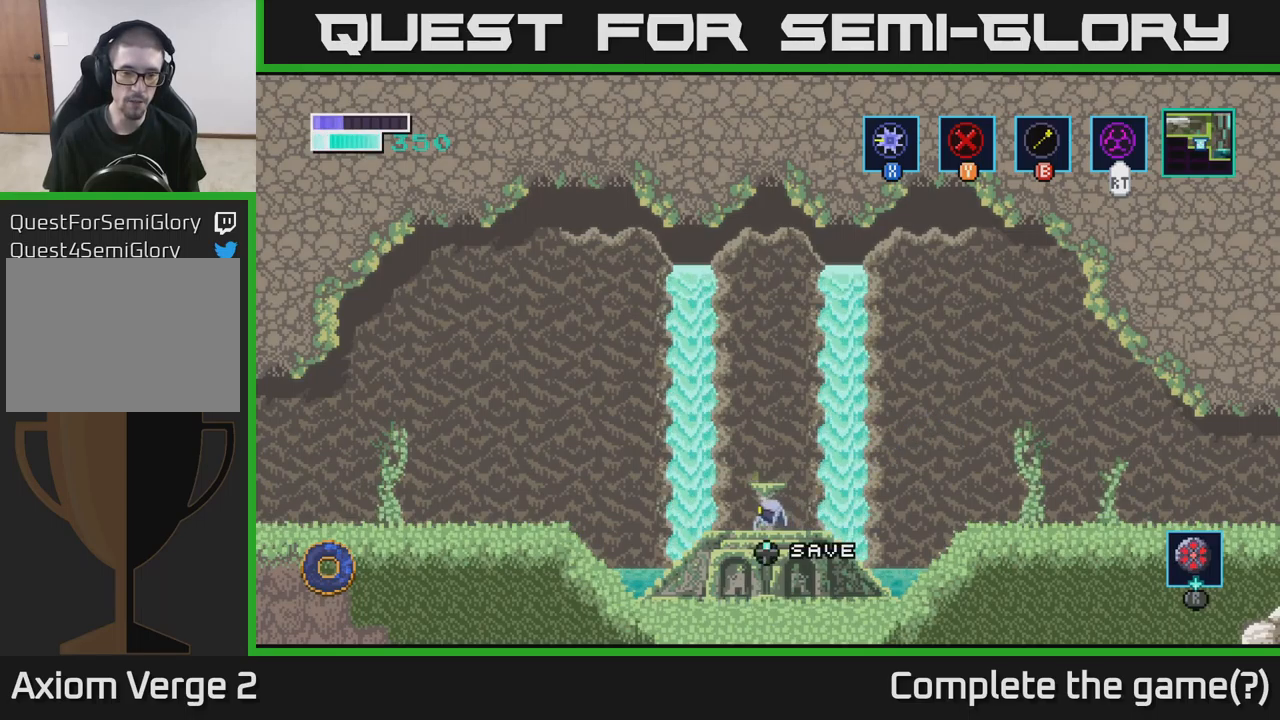
{"buttons": [], "left_stick": "center", "right_stick": "center", "events": [[50, "left_stick", "center"], [116, "left_stick", "up"], [250, "left_stick", "center"]]}
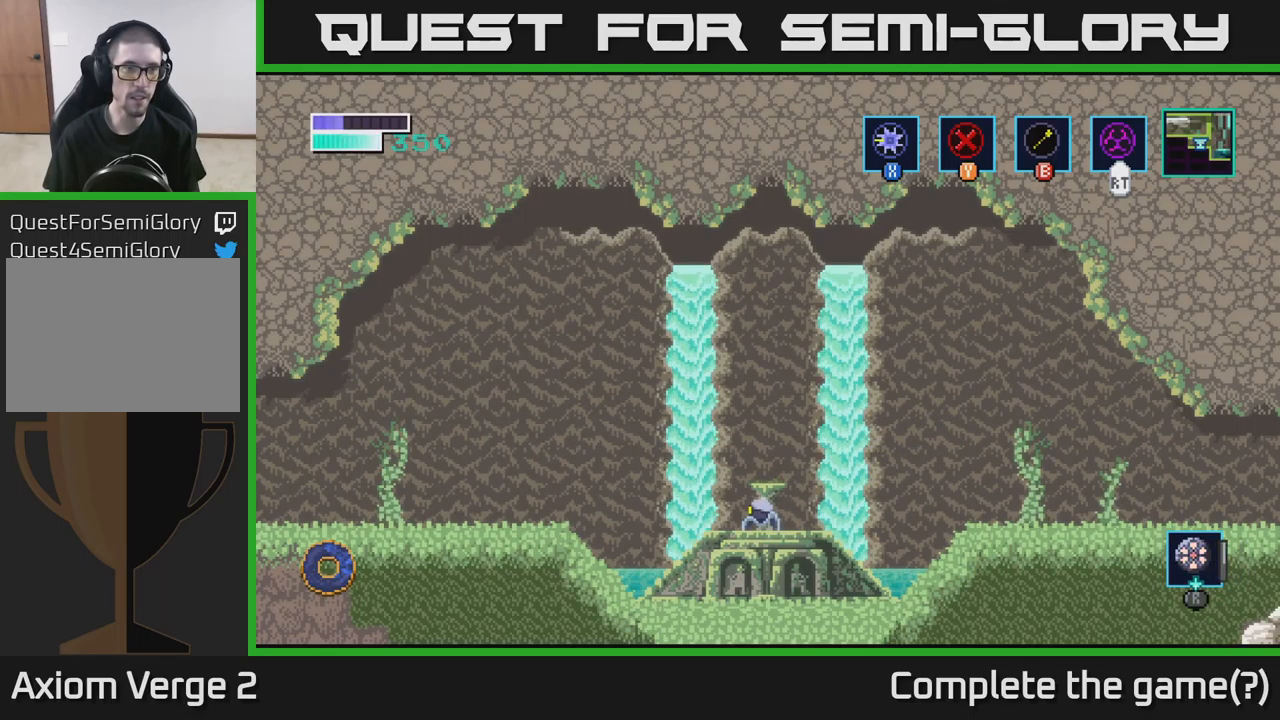
{"buttons": [], "left_stick": "center", "right_stick": "center", "events": []}
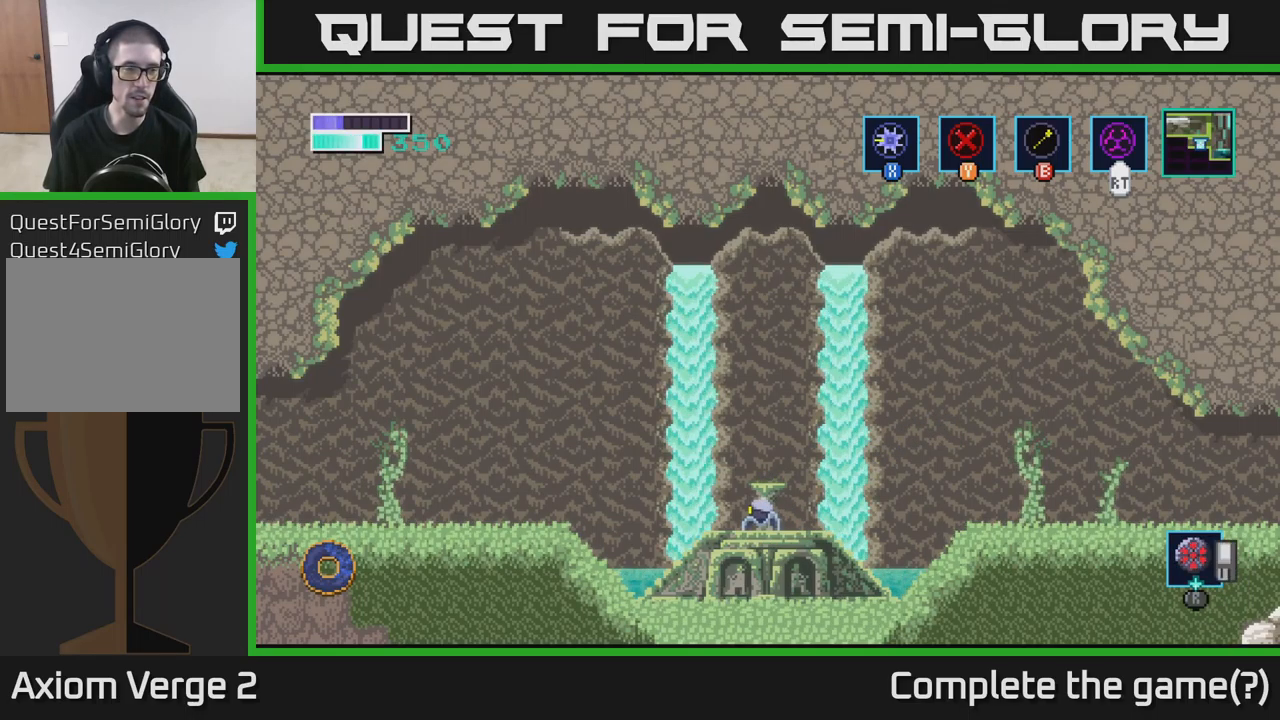
{"buttons": [], "left_stick": "center", "right_stick": "center", "events": []}
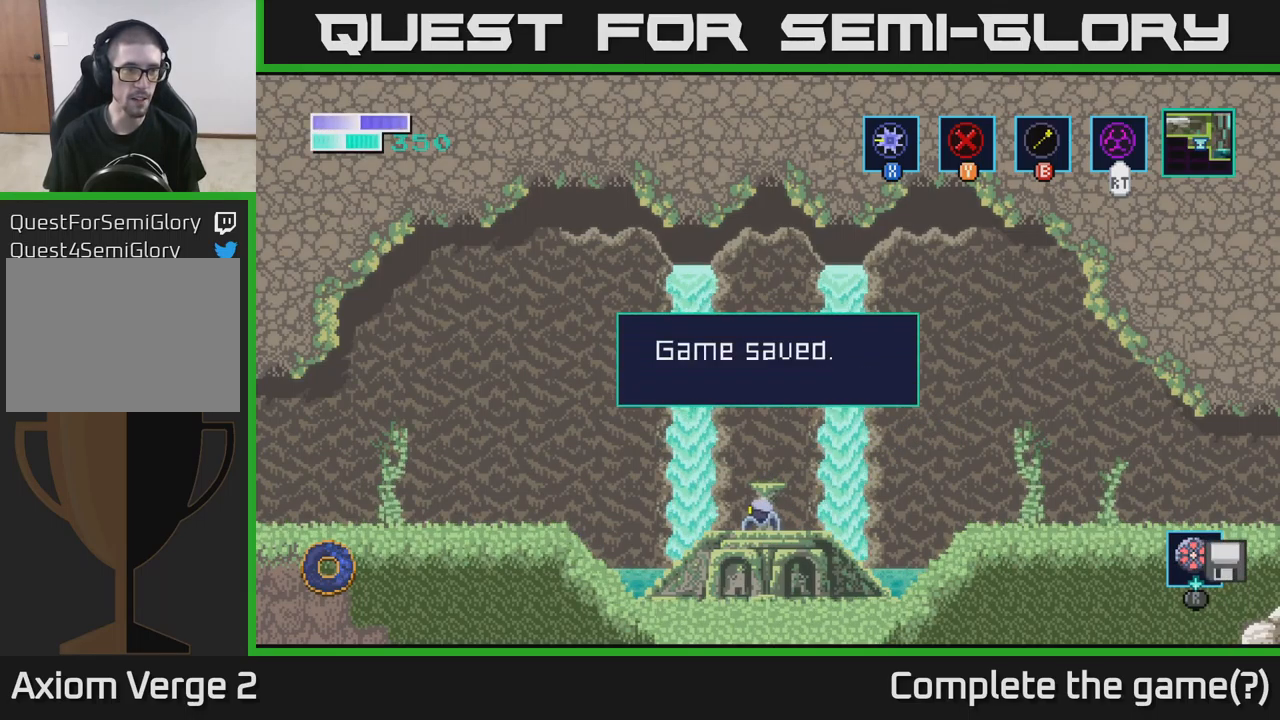
{"buttons": [], "left_stick": "left", "right_stick": "center", "events": [[83, "A", "down"], [133, "A", "up"], [383, "left_stick", "left"]]}
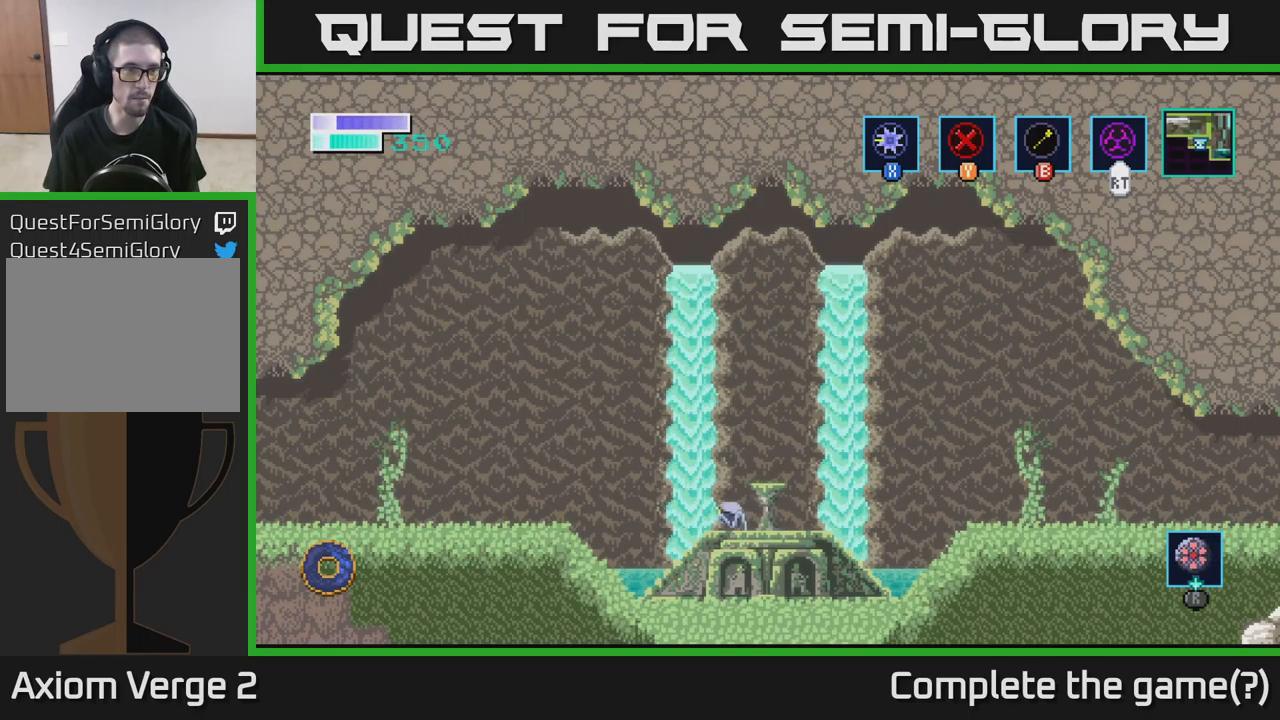
{"buttons": [], "left_stick": "left", "right_stick": "center", "events": [[300, "A", "down"], [350, "A", "up"]]}
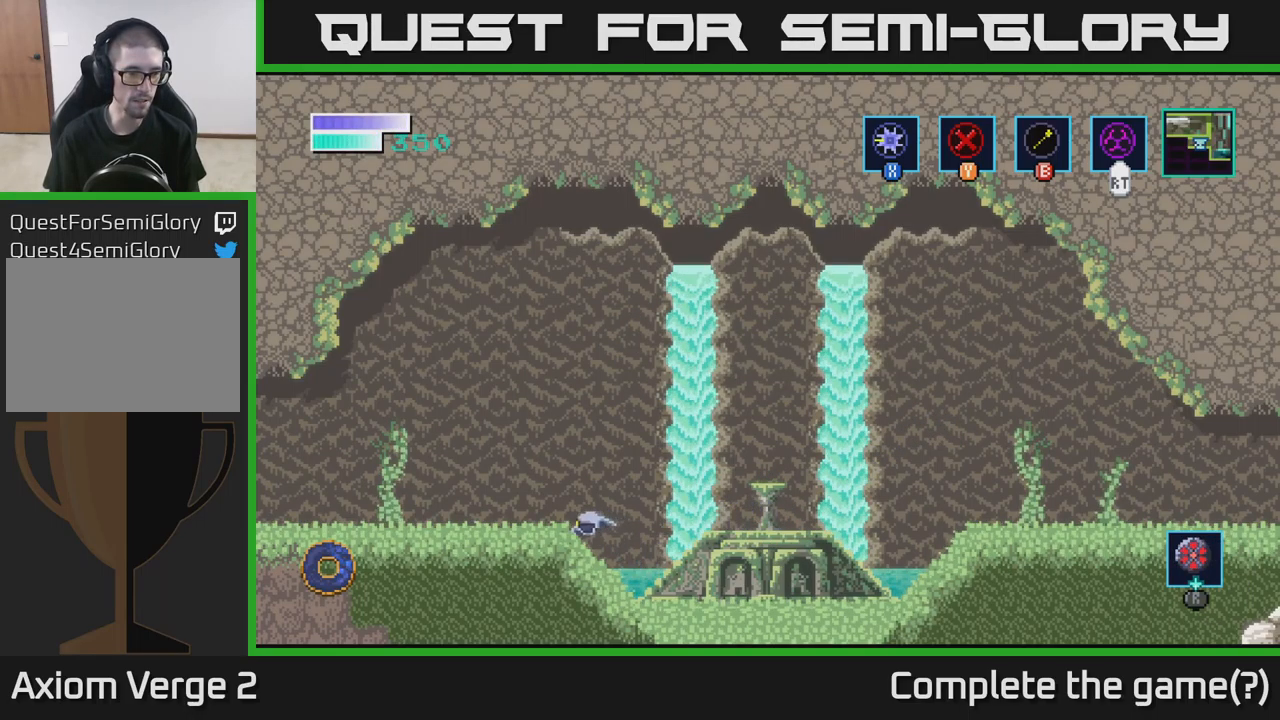
{"buttons": [], "left_stick": "left", "right_stick": "center", "events": [[366, "A", "down"], [450, "A", "up"]]}
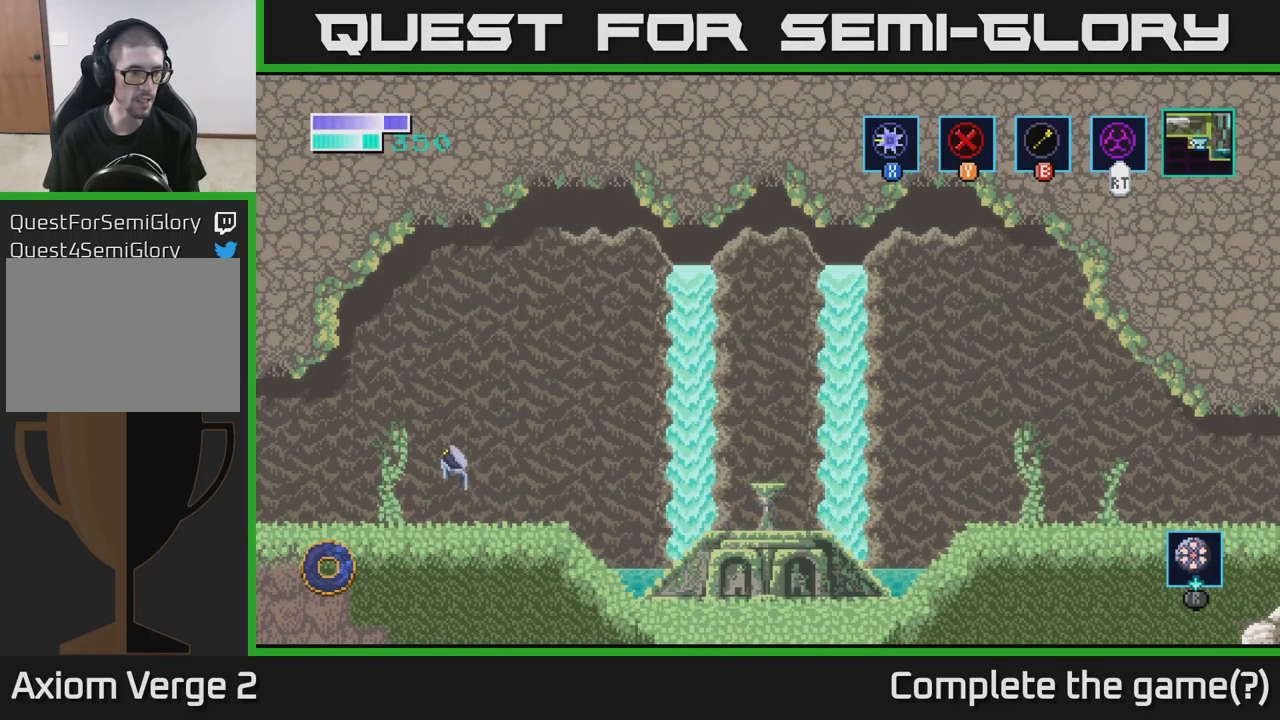
{"buttons": [], "left_stick": "left", "right_stick": "center", "events": []}
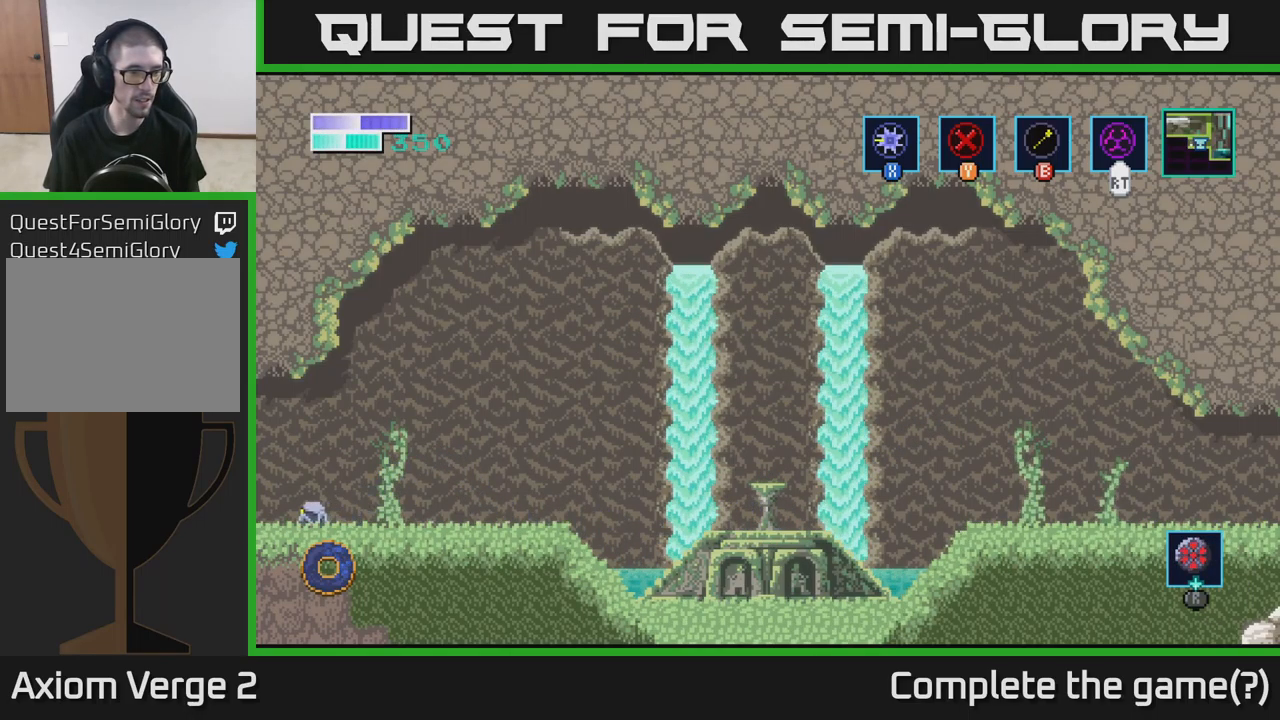
{"buttons": [], "left_stick": "left", "right_stick": "center", "events": []}
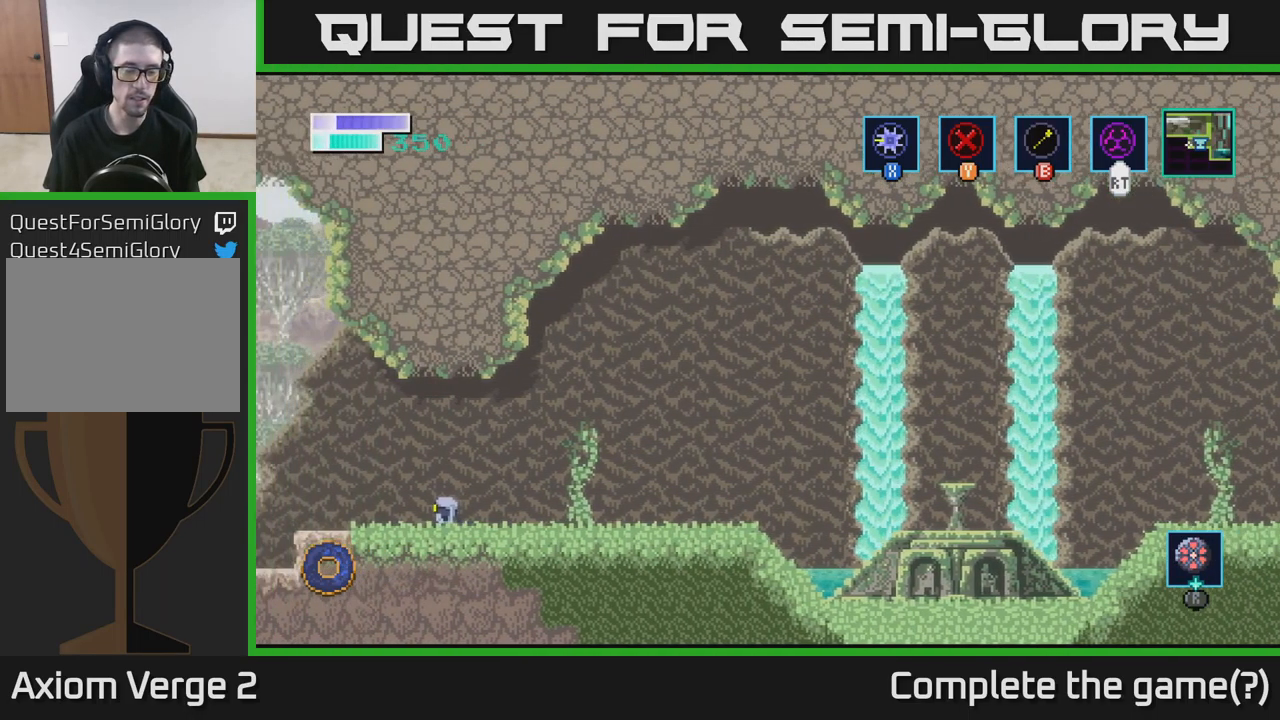
{"buttons": [], "left_stick": "left", "right_stick": "center", "events": [[50, "left_stick", "center"], [250, "left_stick", "left"]]}